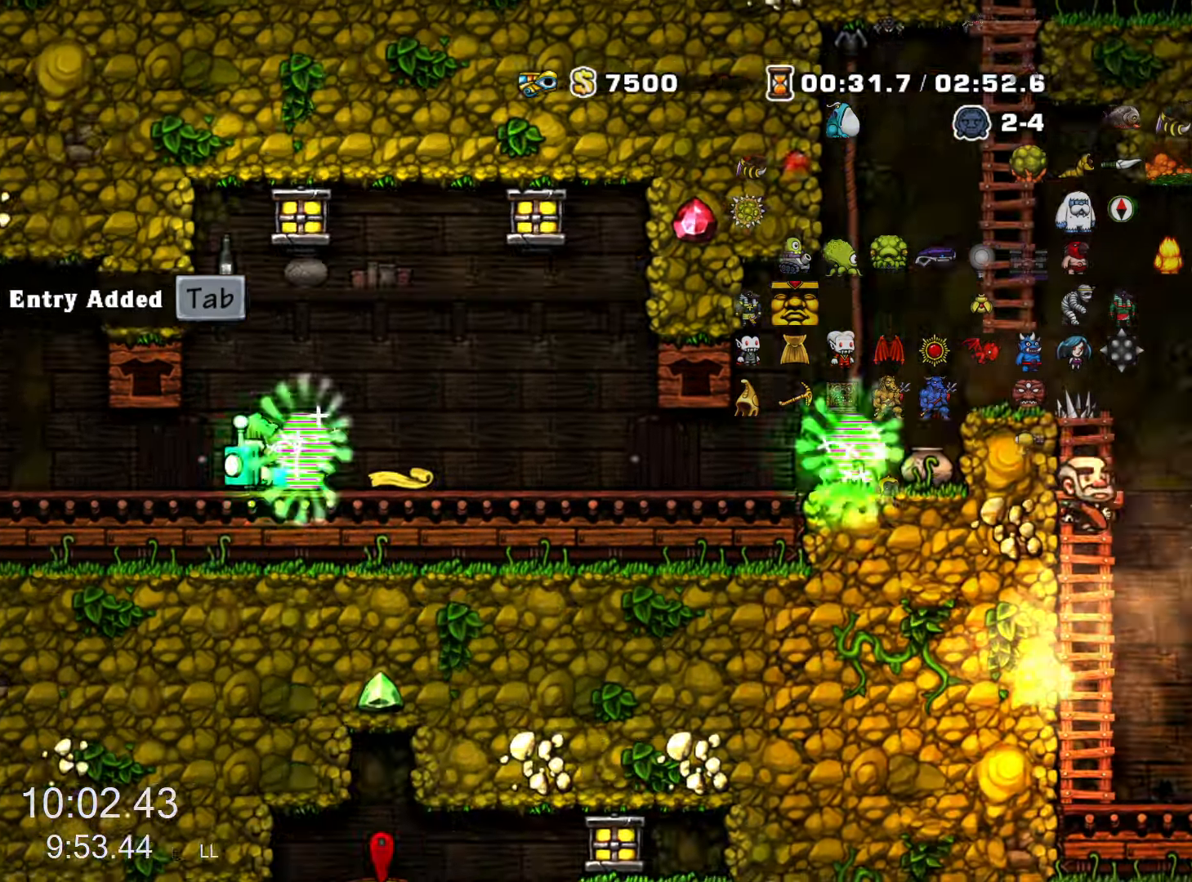
Gameplay with keyboard; each line is a JSON object with the keys held at the frame after it. "events" lists presses ("down") and releases ("up") of "a", "down", "escape", "left", "right", "run", "s", "space", "up", "x" and "z" between this image and that frame as [ms after this image, input, new state], when the widget could be followed in between. No other keys are recorded. Mouse input is not recorded. Key names are as the overlay labels them; some are game actions (e.g. jump) rather than physical keys.
{"keys": ["left", "run"], "events": []}
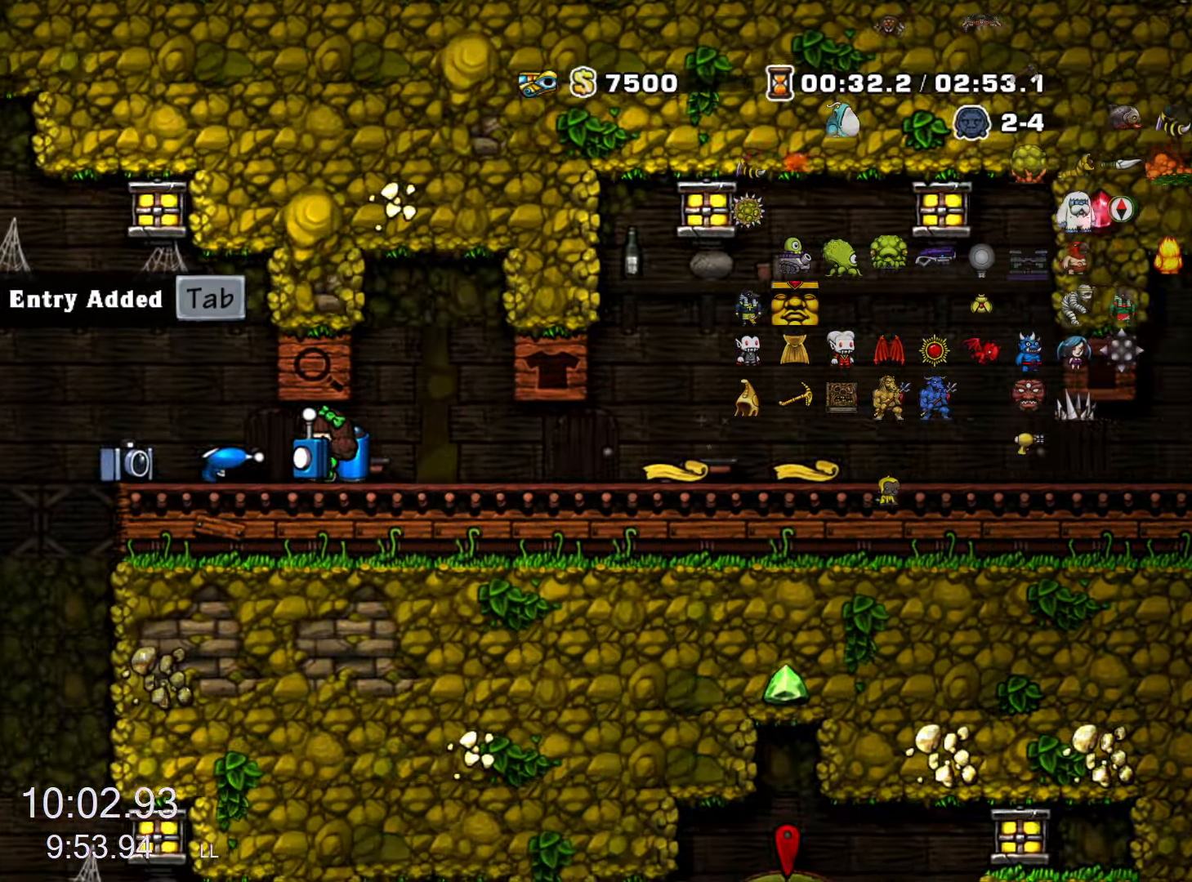
{"keys": ["run"], "events": [[317, "run", "up"], [367, "left", "up"], [417, "run", "down"]]}
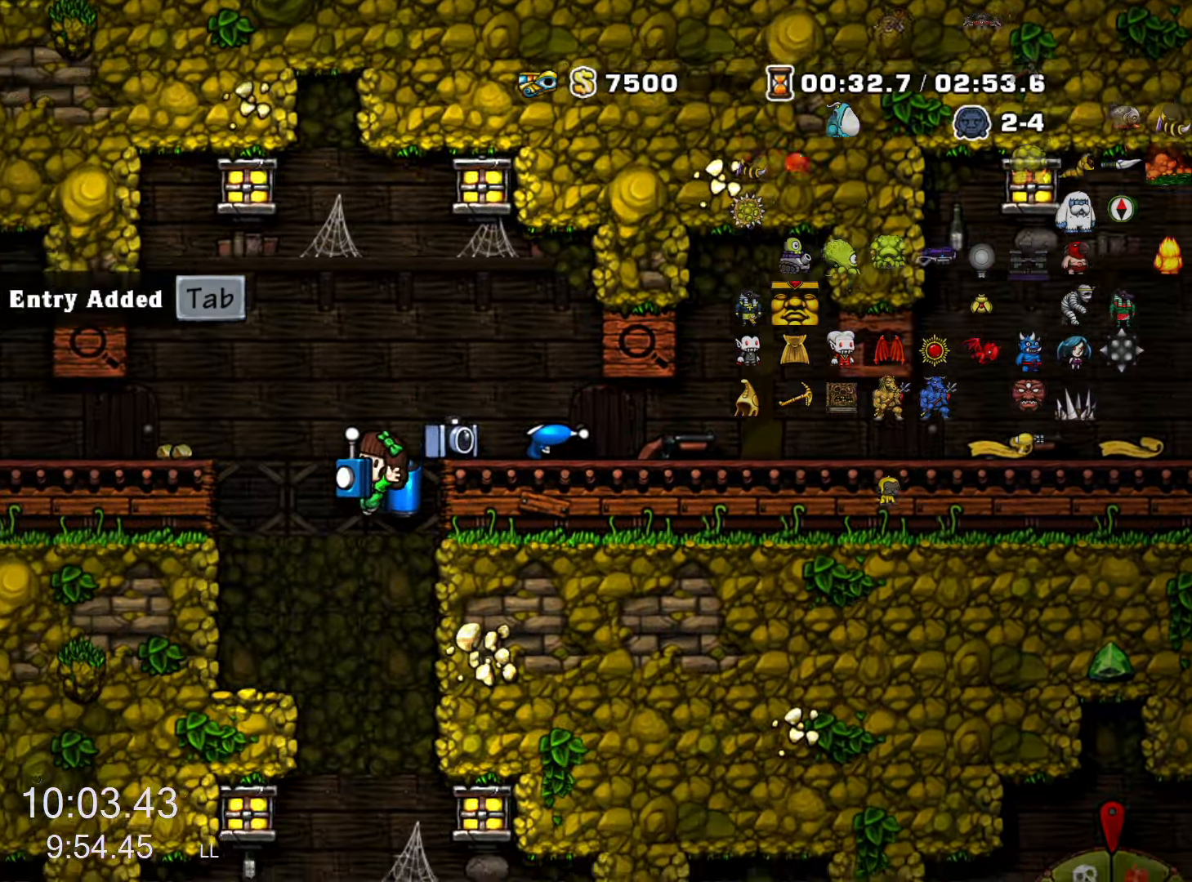
{"keys": ["run"], "events": [[283, "z", "down"], [333, "z", "up"]]}
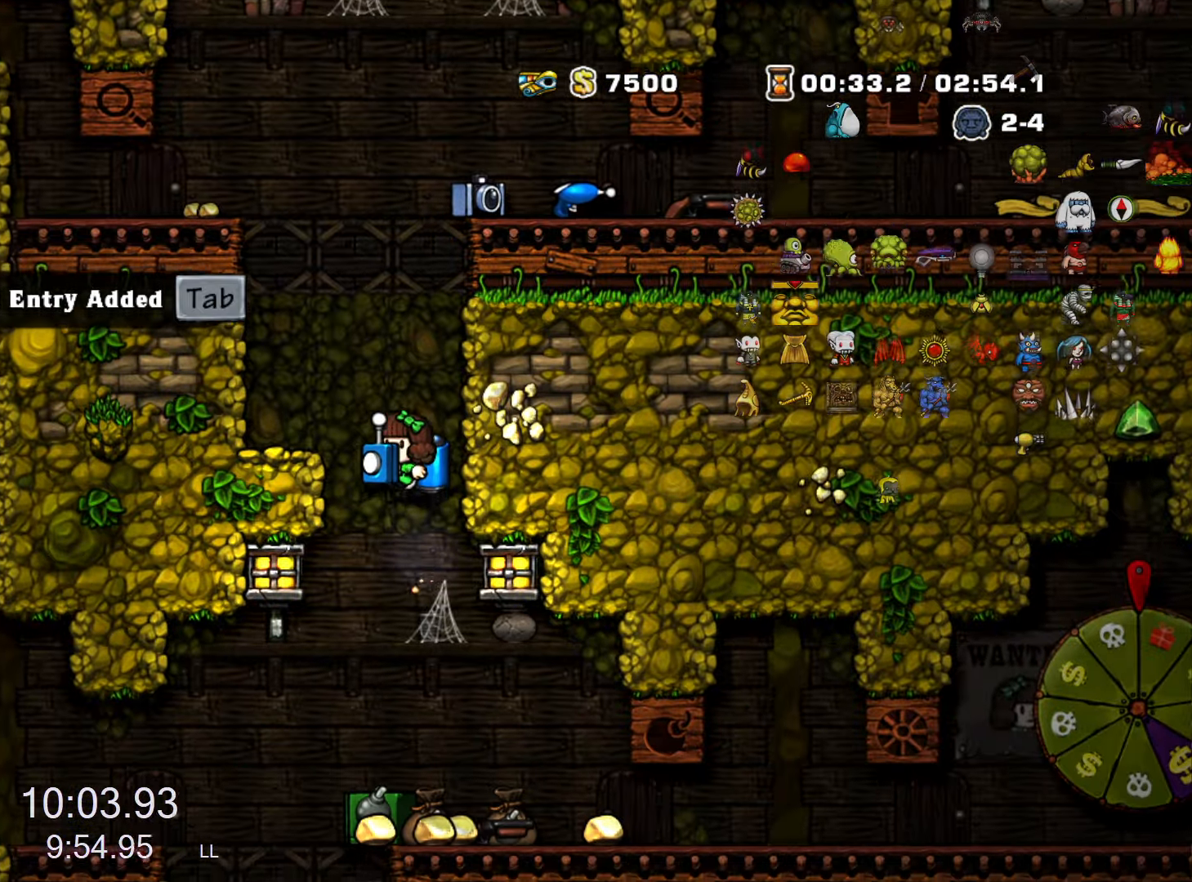
{"keys": [], "events": [[300, "run", "up"]]}
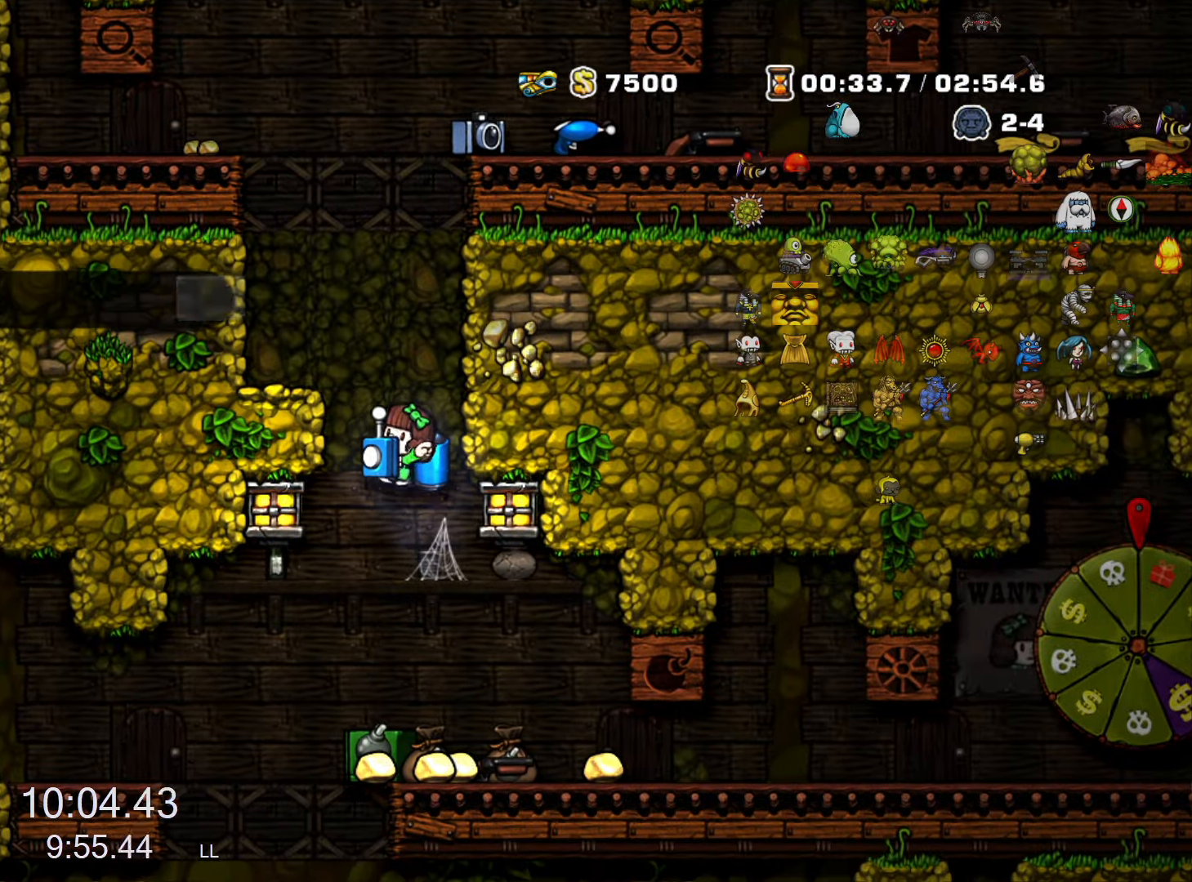
{"keys": ["right", "run"], "events": [[366, "right", "down"], [366, "run", "down"]]}
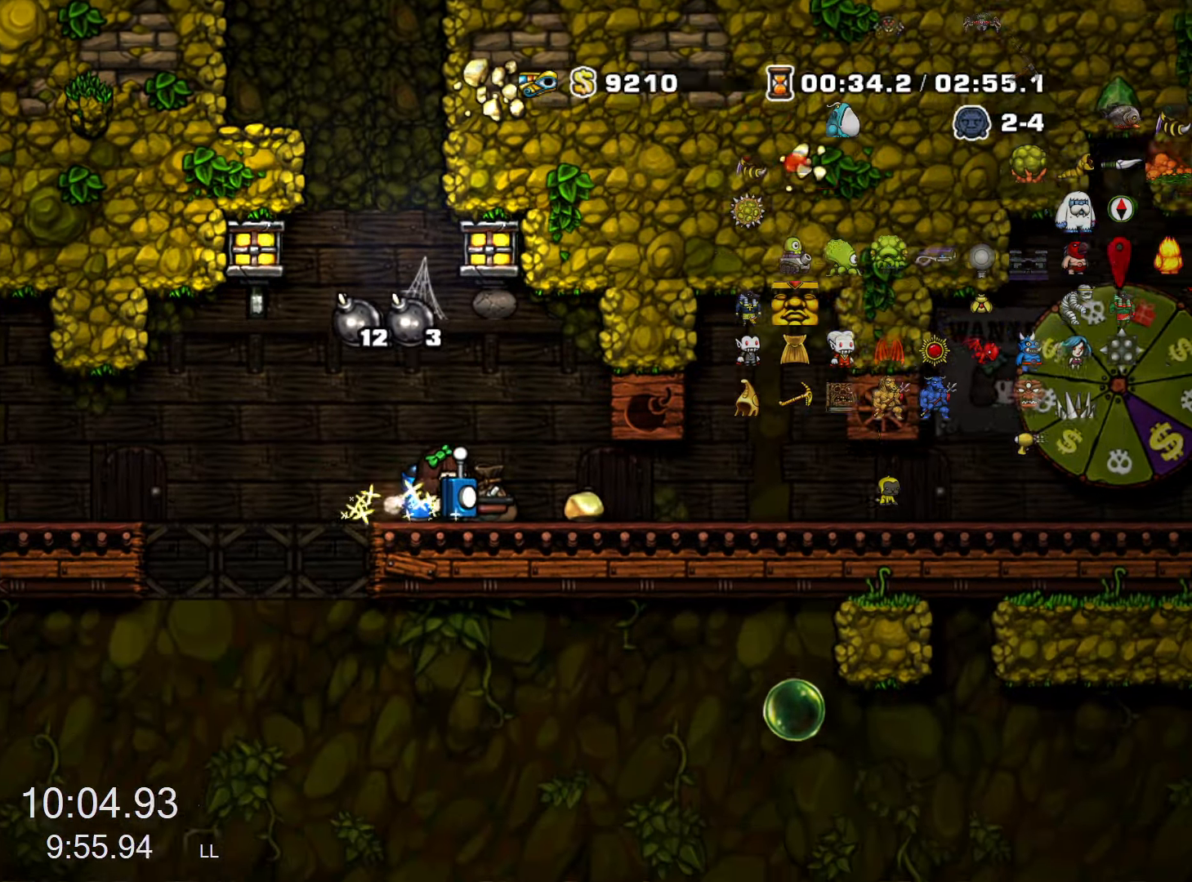
{"keys": ["right", "run"], "events": [[100, "run", "up"], [200, "run", "down"]]}
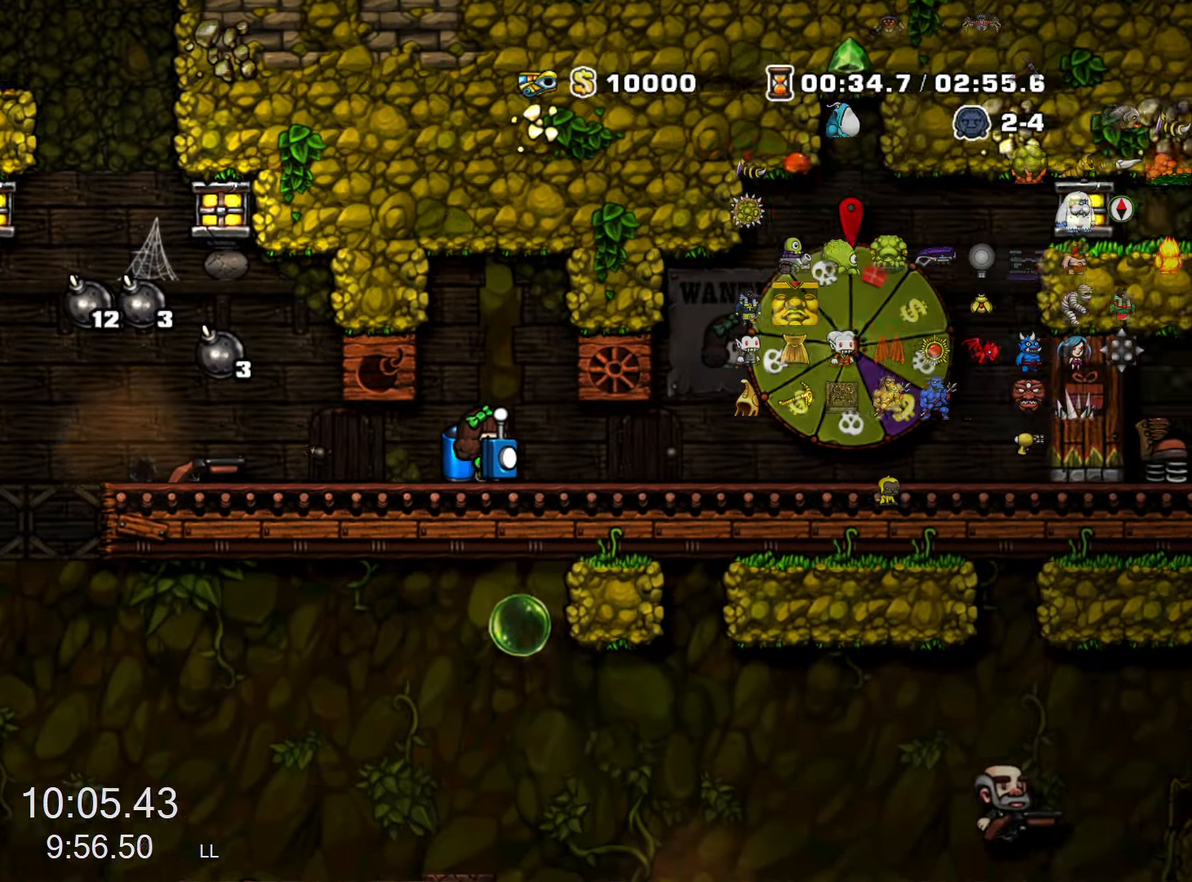
{"keys": ["right", "run"], "events": [[400, "z", "down"], [450, "z", "up"]]}
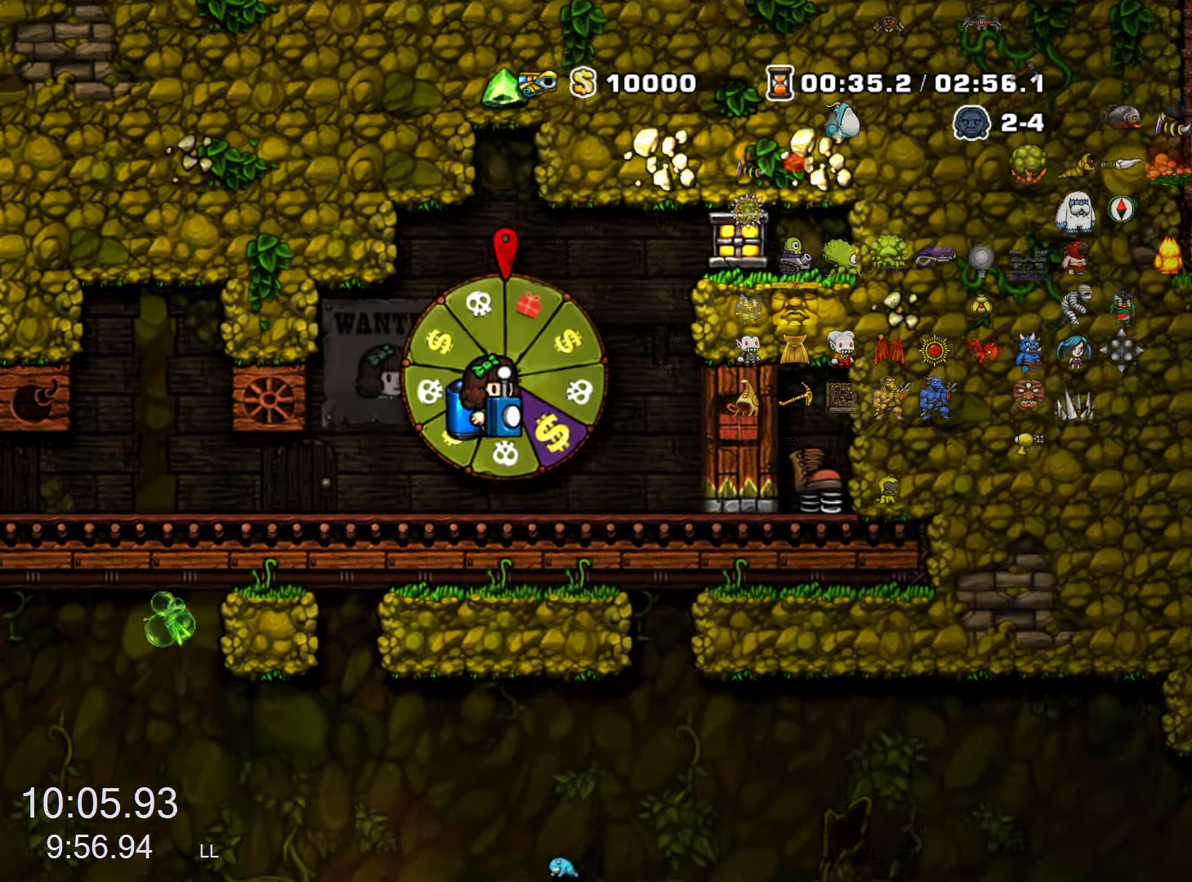
{"keys": ["run", "z"], "events": [[33, "z", "down"], [183, "right", "up"], [266, "down", "down"], [366, "x", "down"], [416, "x", "up"], [466, "down", "up"]]}
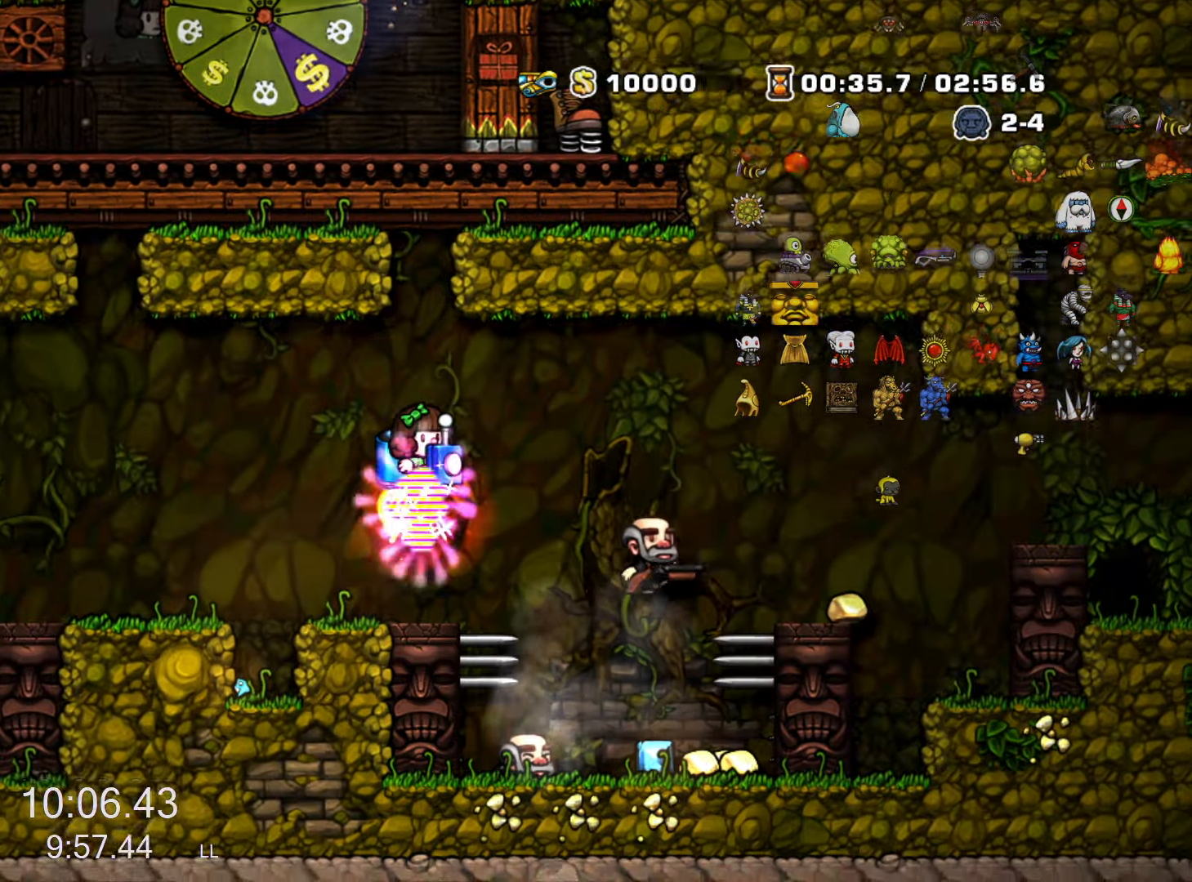
{"keys": ["right", "run"], "events": [[150, "z", "up"], [283, "right", "down"], [433, "z", "down"], [466, "z", "up"]]}
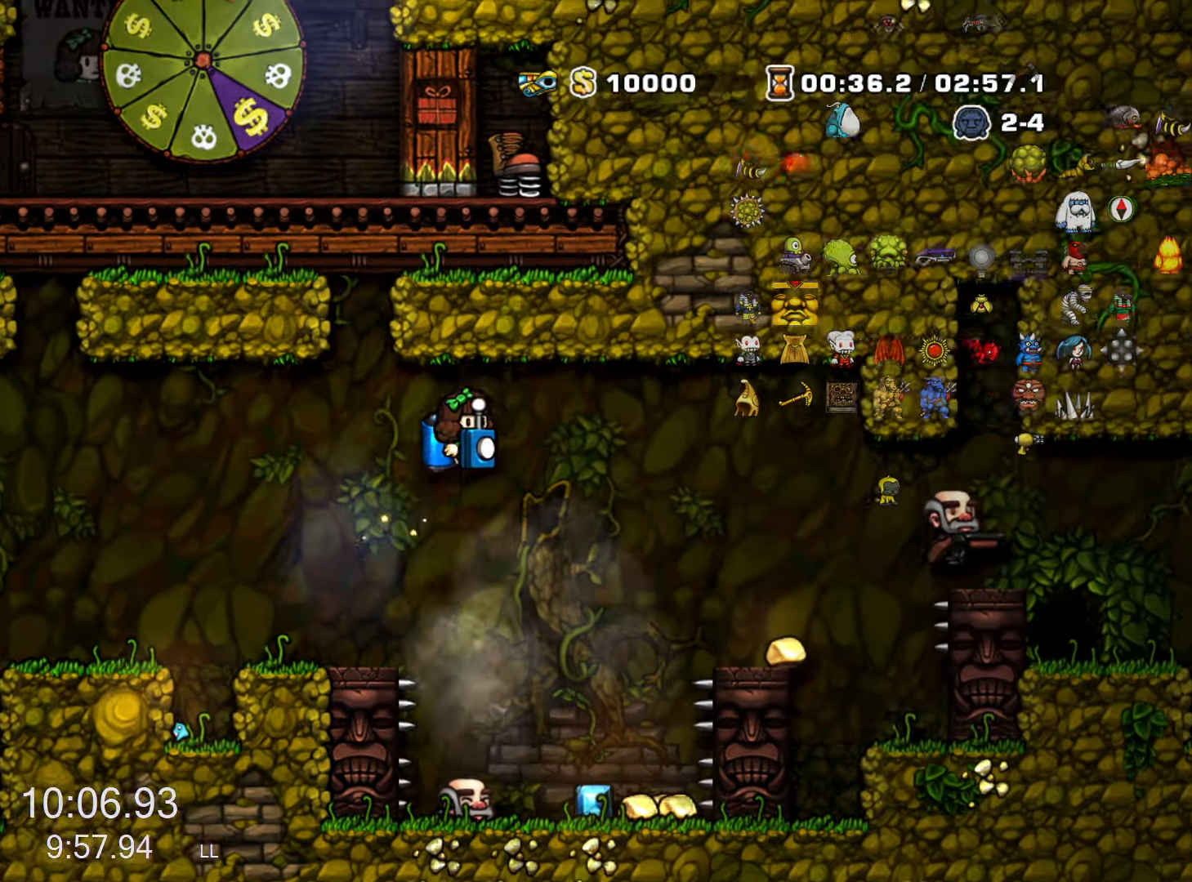
{"keys": ["right", "run", "z"], "events": [[66, "right", "up"], [66, "z", "down"], [216, "z", "up"], [250, "right", "down"], [250, "z", "down"], [350, "z", "up"], [450, "z", "down"]]}
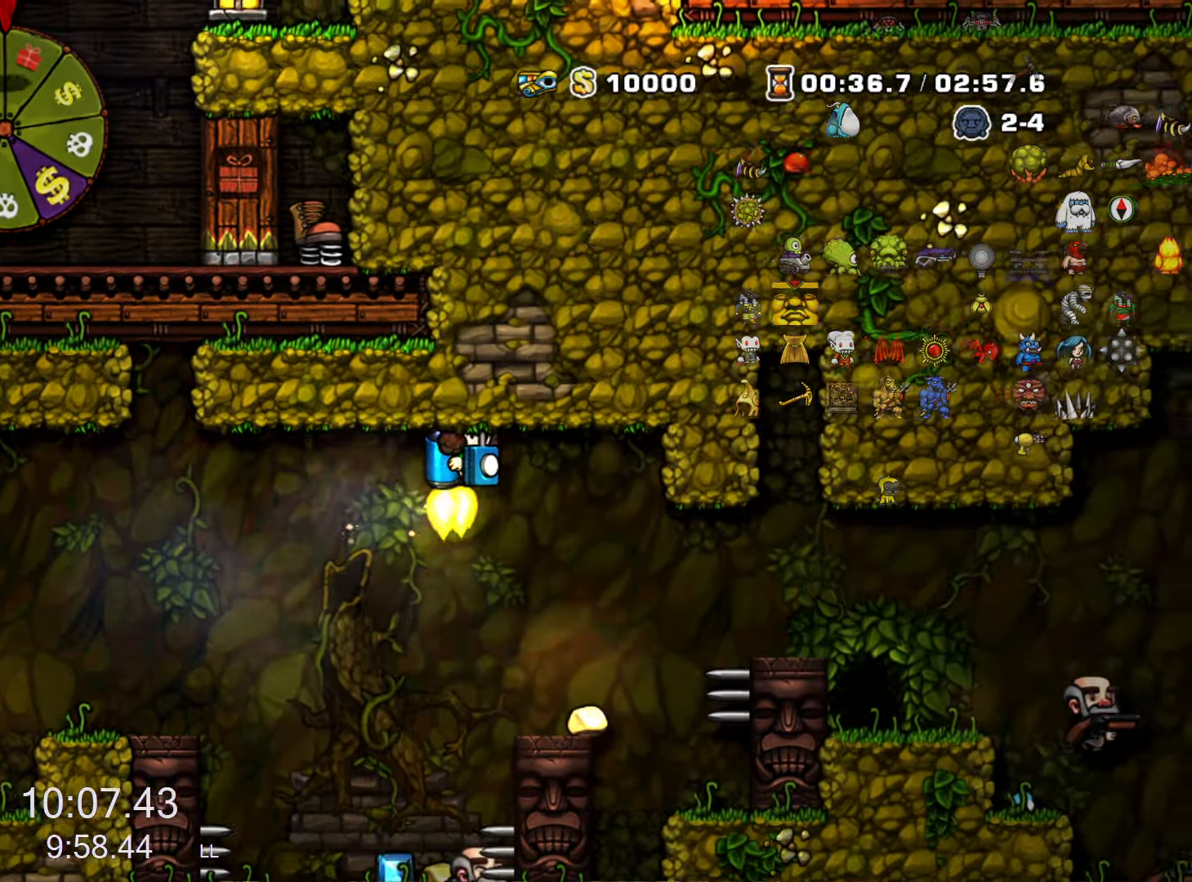
{"keys": ["down"], "events": [[317, "z", "up"], [417, "down", "down"], [417, "right", "up"], [417, "run", "up"]]}
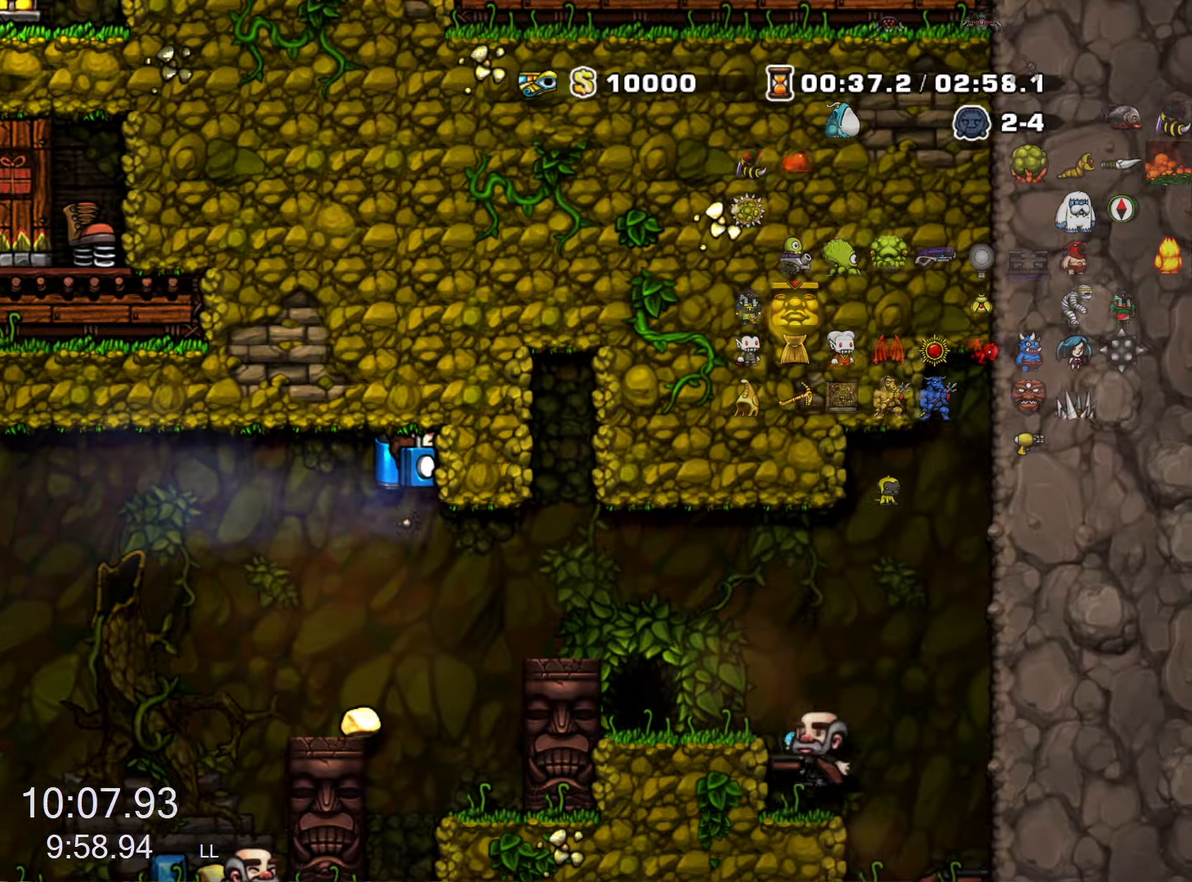
{"keys": ["down"], "events": []}
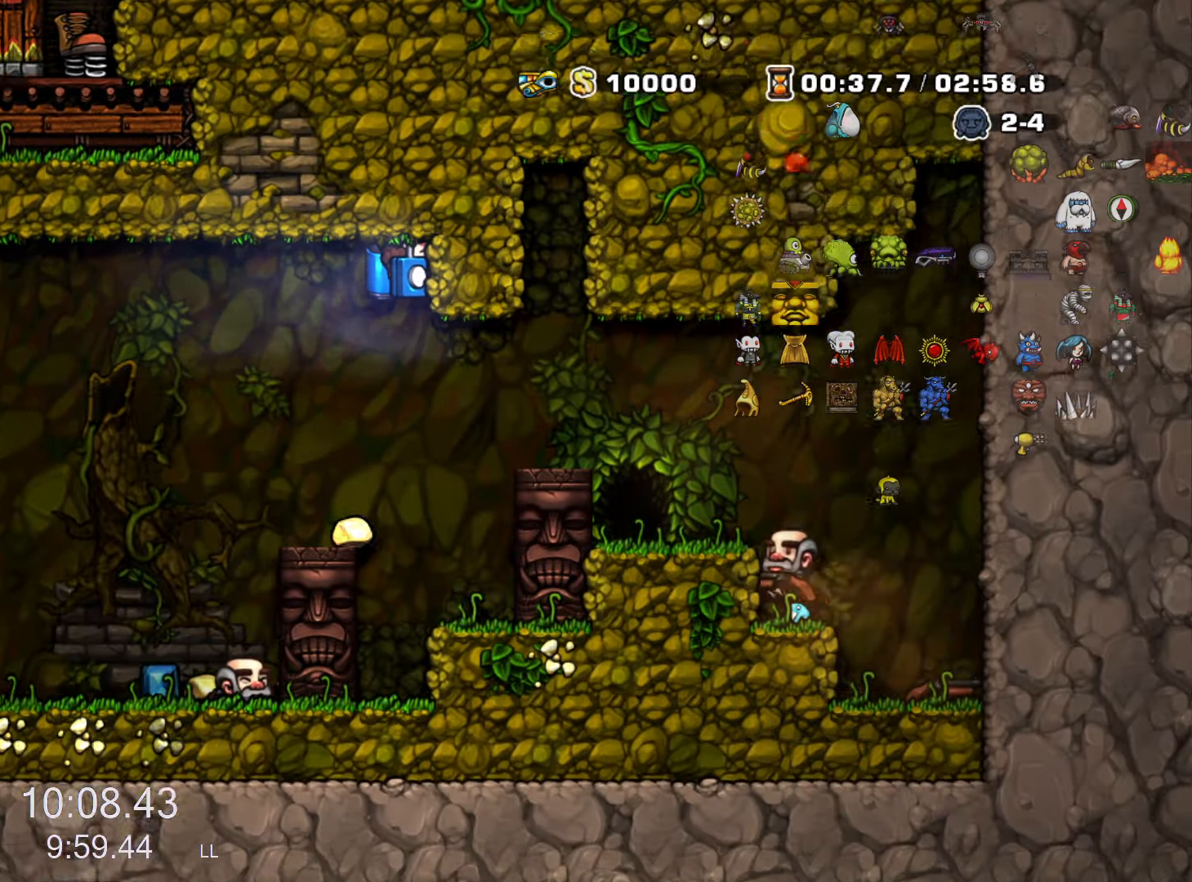
{"keys": ["down"], "events": []}
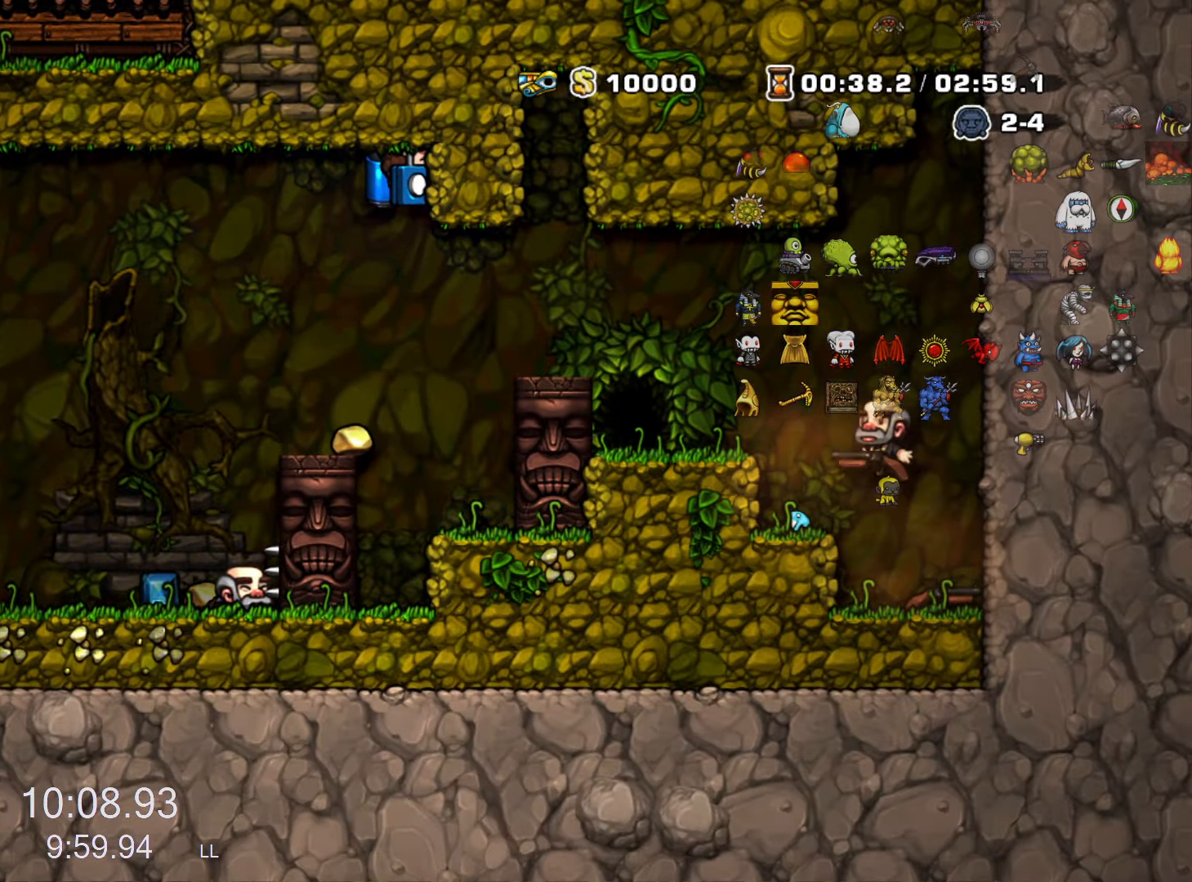
{"keys": ["down"], "events": []}
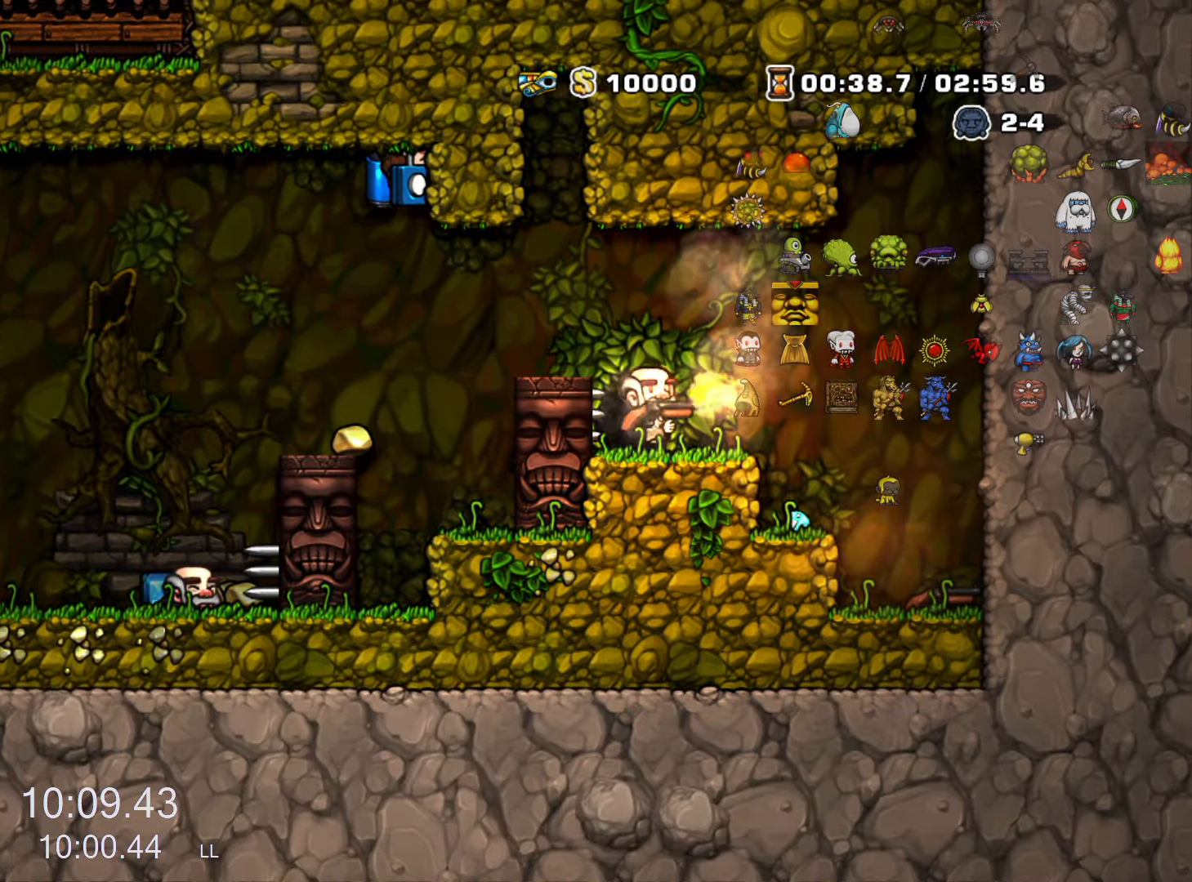
{"keys": ["left"], "events": [[383, "z", "down"], [483, "down", "up"], [483, "left", "down"], [483, "z", "up"]]}
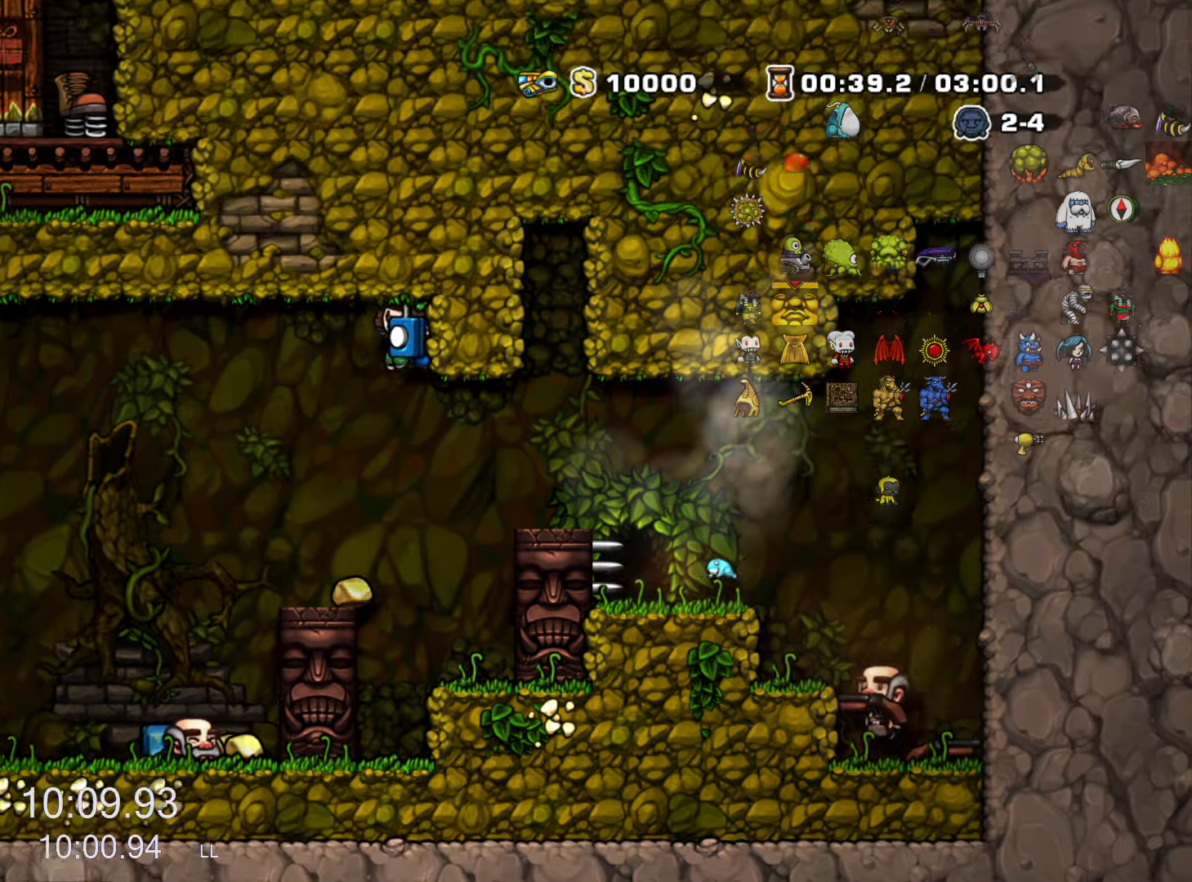
{"keys": ["left", "run"], "events": [[17, "run", "down"], [67, "left", "up"], [67, "right", "down"], [167, "z", "down"], [250, "z", "up"], [300, "down", "down"], [300, "z", "down"], [350, "right", "up"], [350, "s", "down"], [400, "left", "down"], [450, "down", "up"], [483, "s", "up"], [483, "z", "up"]]}
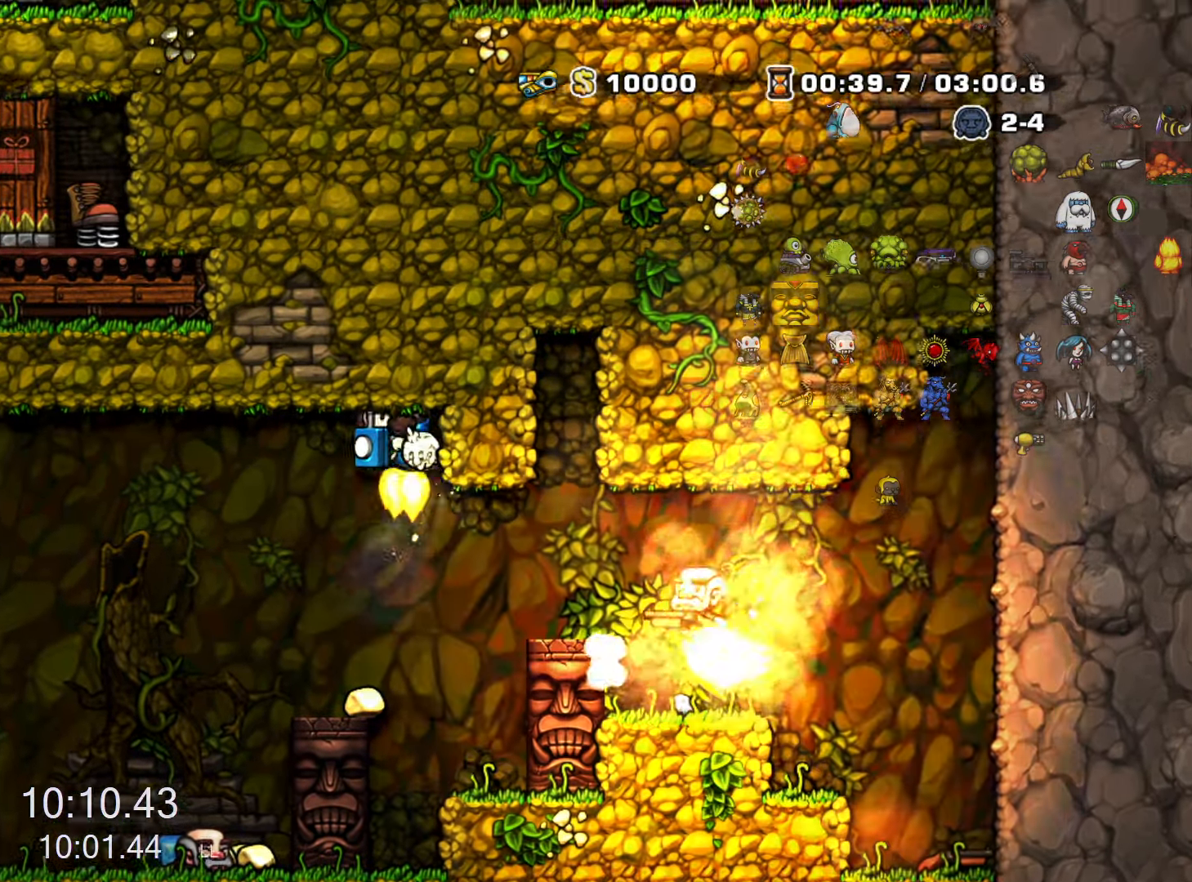
{"keys": ["left", "run"], "events": [[83, "left", "up"], [267, "z", "down"], [367, "left", "down"], [367, "z", "up"]]}
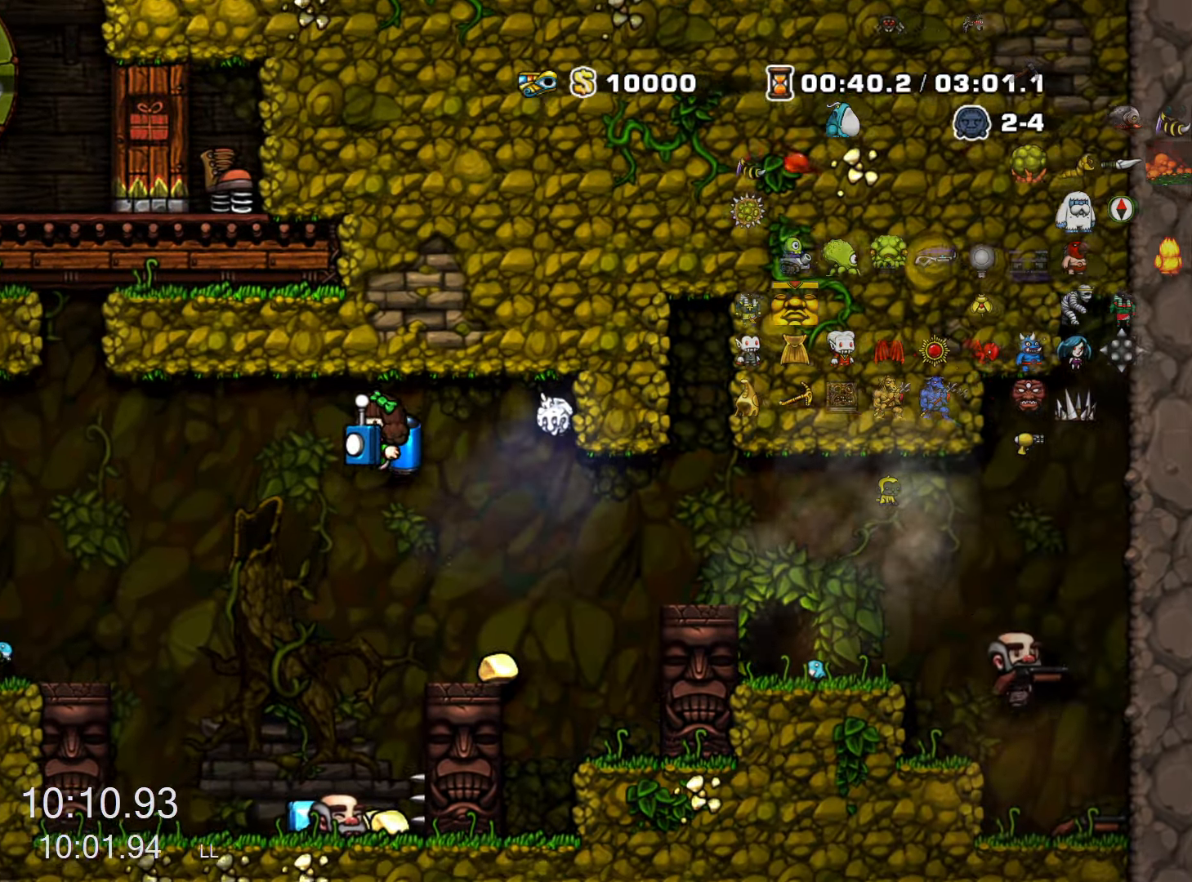
{"keys": ["run"], "events": [[100, "left", "up"], [150, "right", "down"], [200, "right", "up"], [333, "z", "down"], [383, "z", "up"]]}
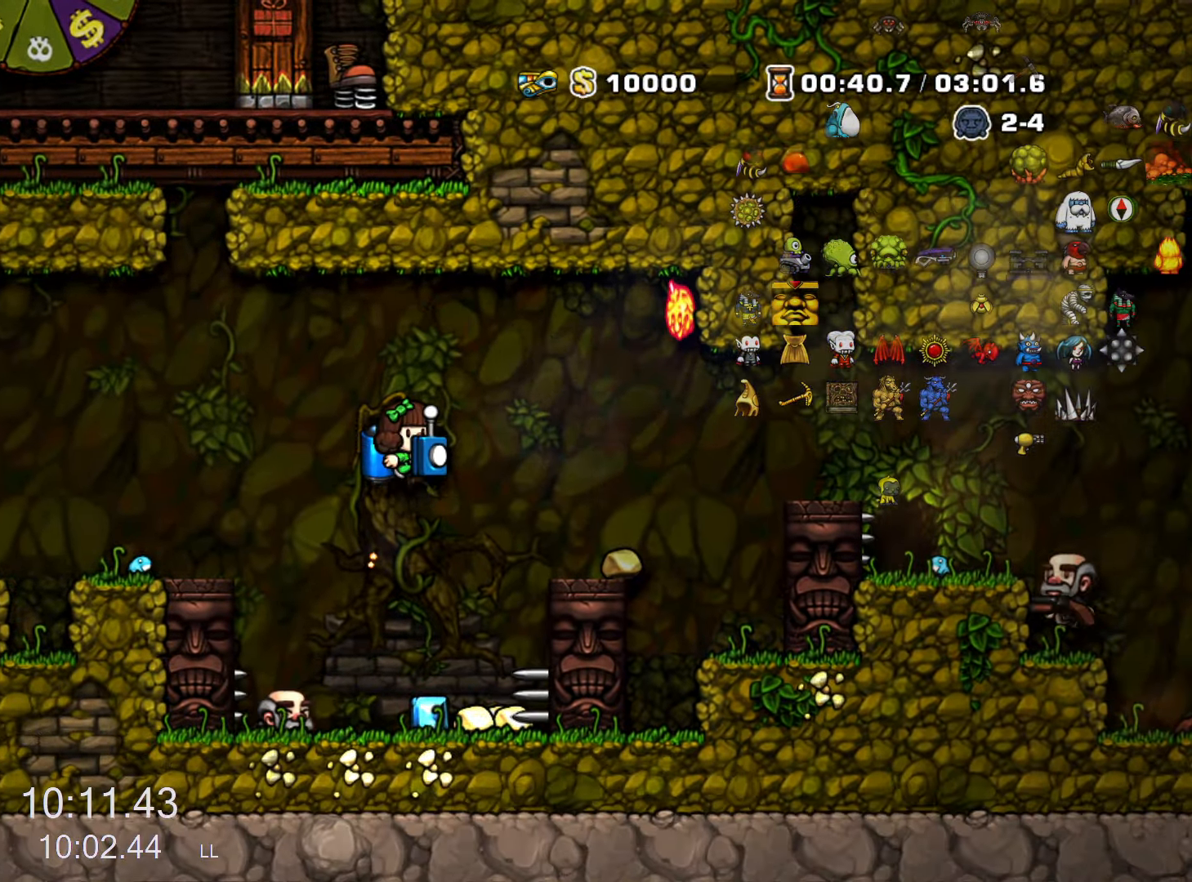
{"keys": ["run"], "events": [[17, "s", "down"], [67, "s", "up"], [167, "left", "down"], [217, "z", "down"], [250, "z", "up"], [300, "left", "up"]]}
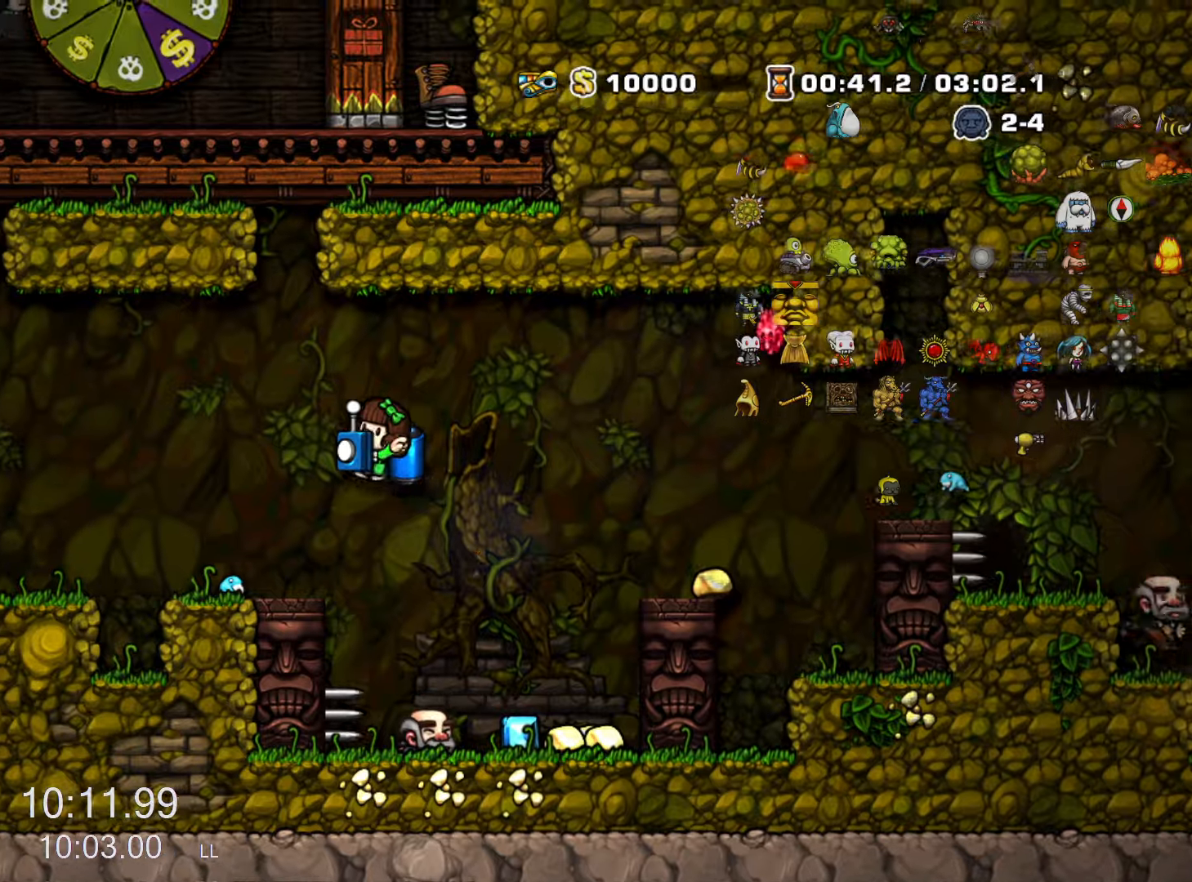
{"keys": ["run", "z"], "events": [[34, "right", "down"], [134, "right", "up"], [184, "z", "down"], [234, "z", "up"], [267, "s", "down"], [317, "s", "up"], [467, "z", "down"]]}
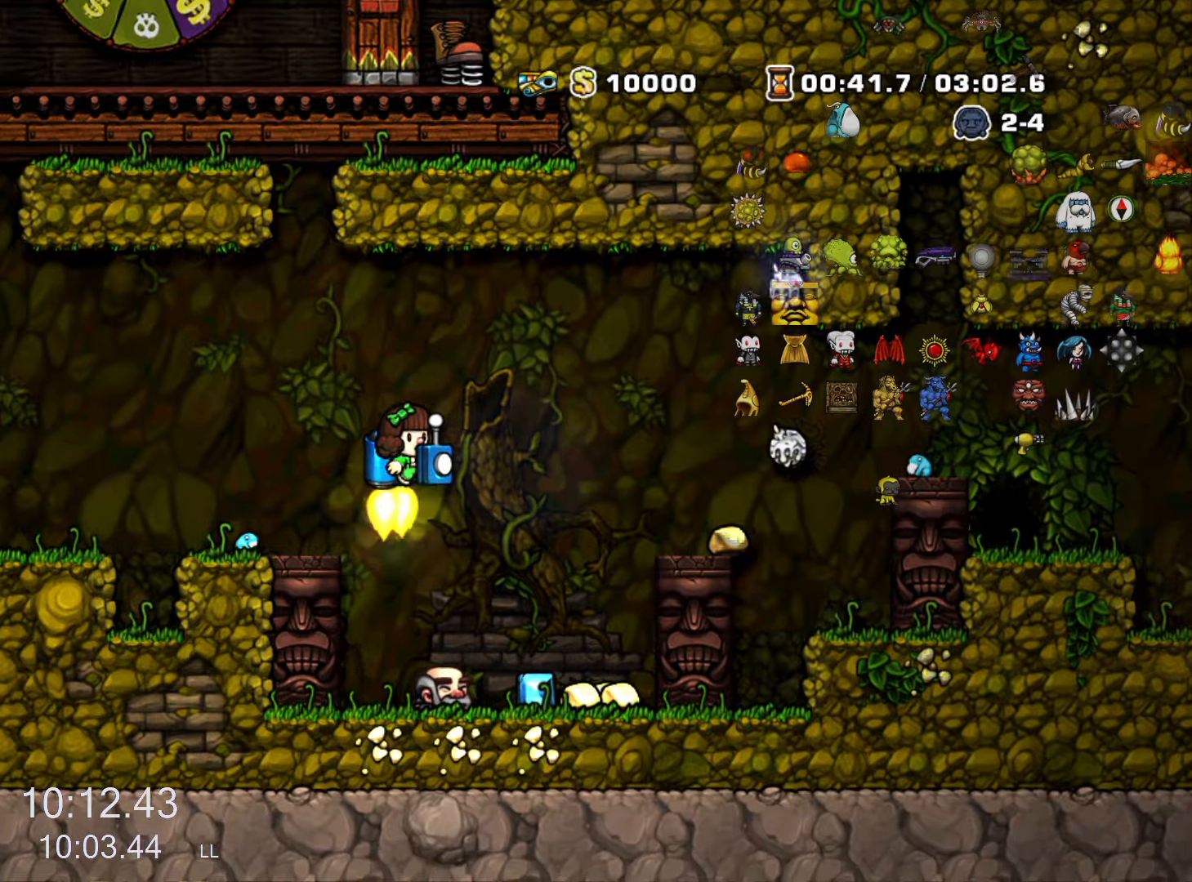
{"keys": ["run"], "events": [[50, "z", "up"], [384, "z", "down"], [467, "z", "up"]]}
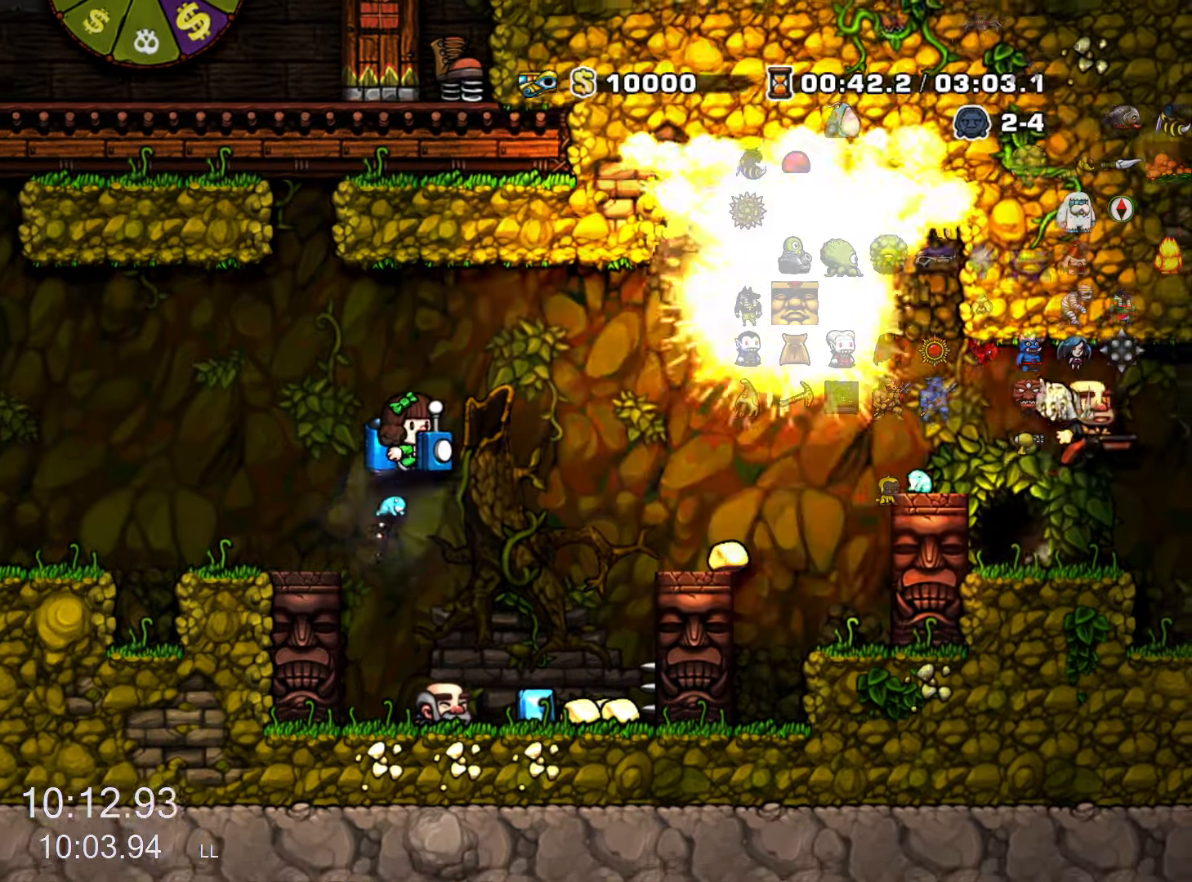
{"keys": ["run"], "events": [[67, "z", "down"], [117, "z", "up"], [400, "z", "down"], [450, "z", "up"]]}
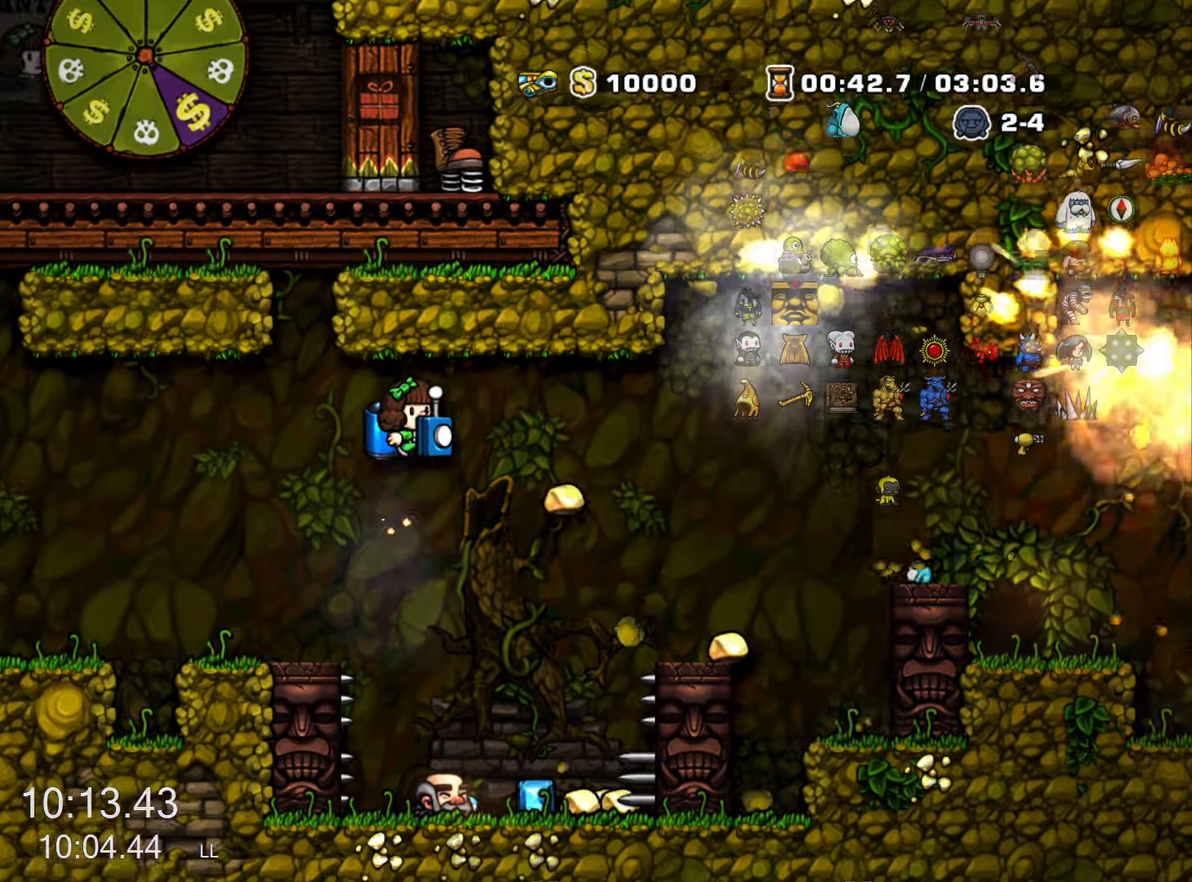
{"keys": ["right", "run"], "events": [[34, "right", "down"], [267, "z", "down"], [317, "z", "up"]]}
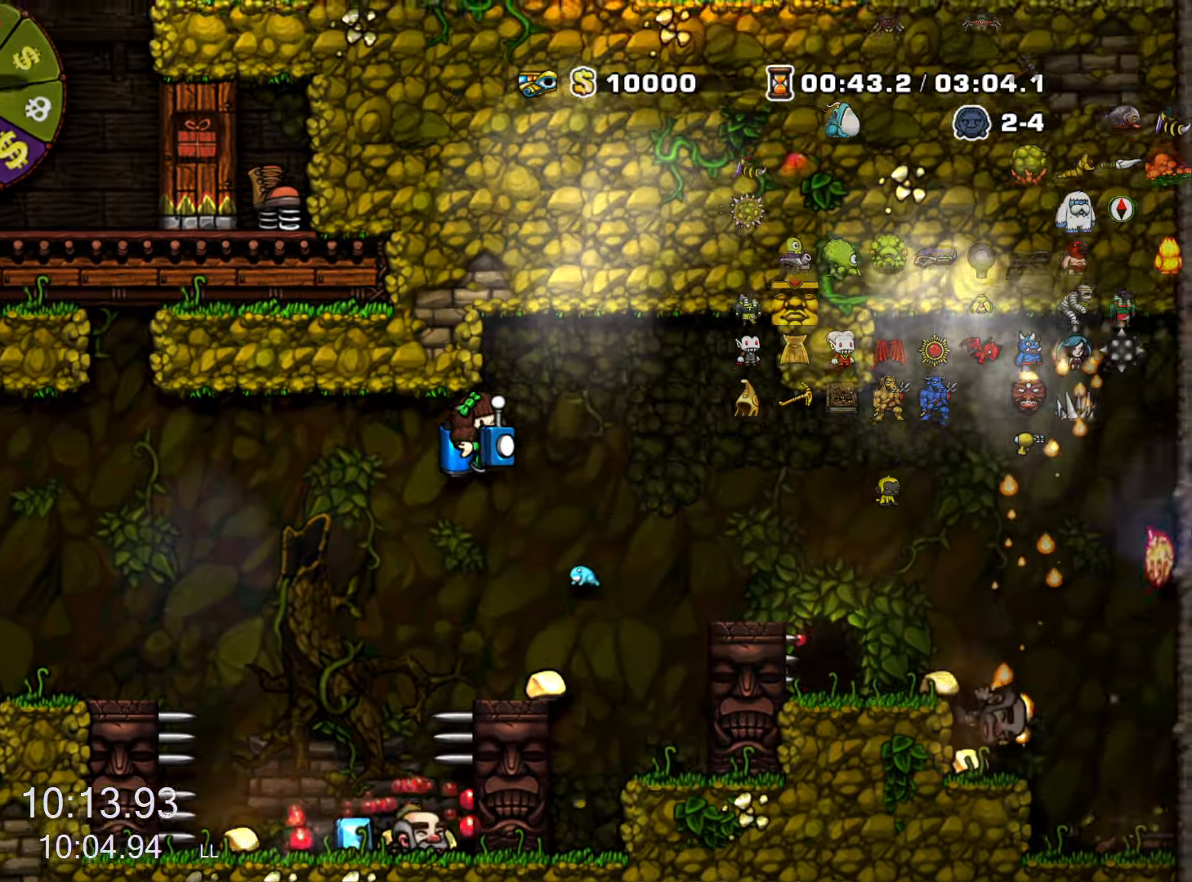
{"keys": ["right"], "events": [[50, "z", "down"], [100, "z", "up"], [150, "run", "up"], [334, "run", "down"], [384, "run", "up"]]}
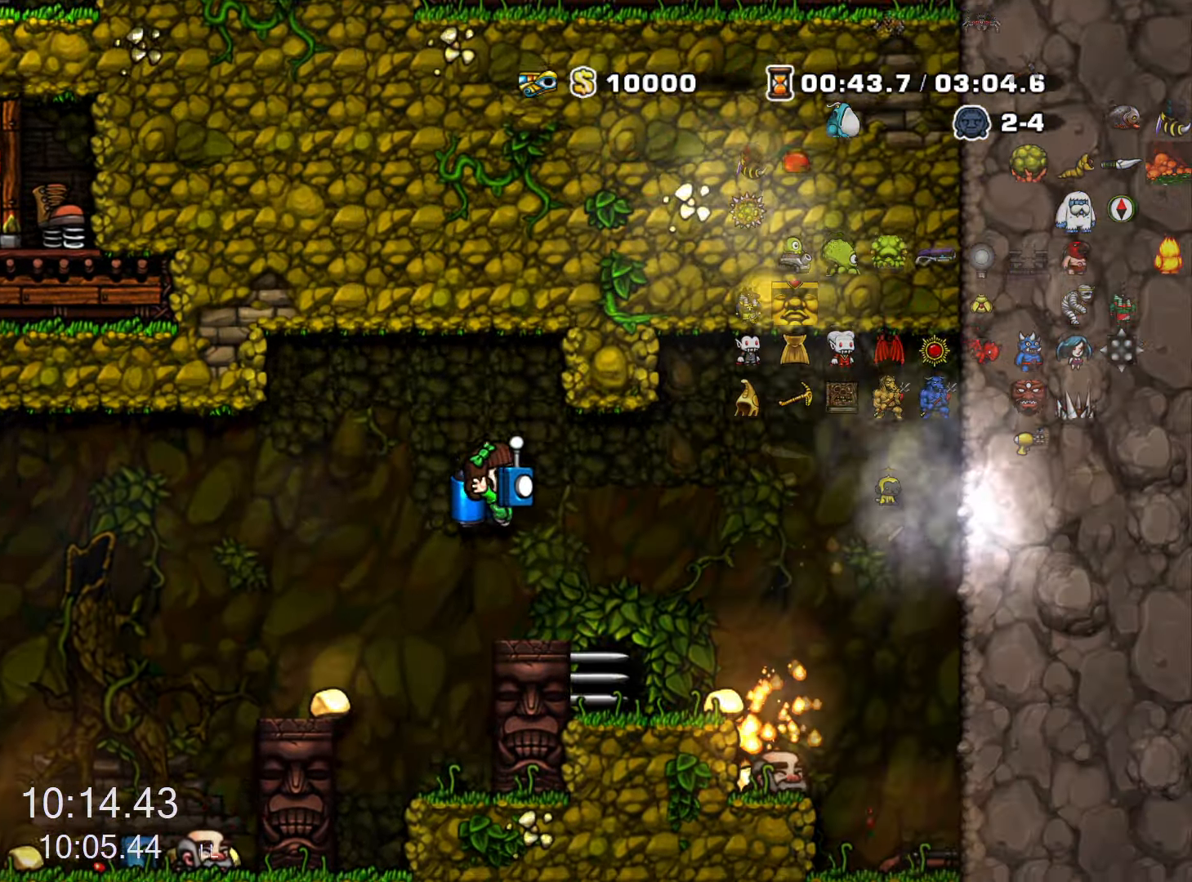
{"keys": ["left"], "events": [[117, "run", "down"], [217, "run", "up"], [350, "right", "up"], [484, "left", "down"]]}
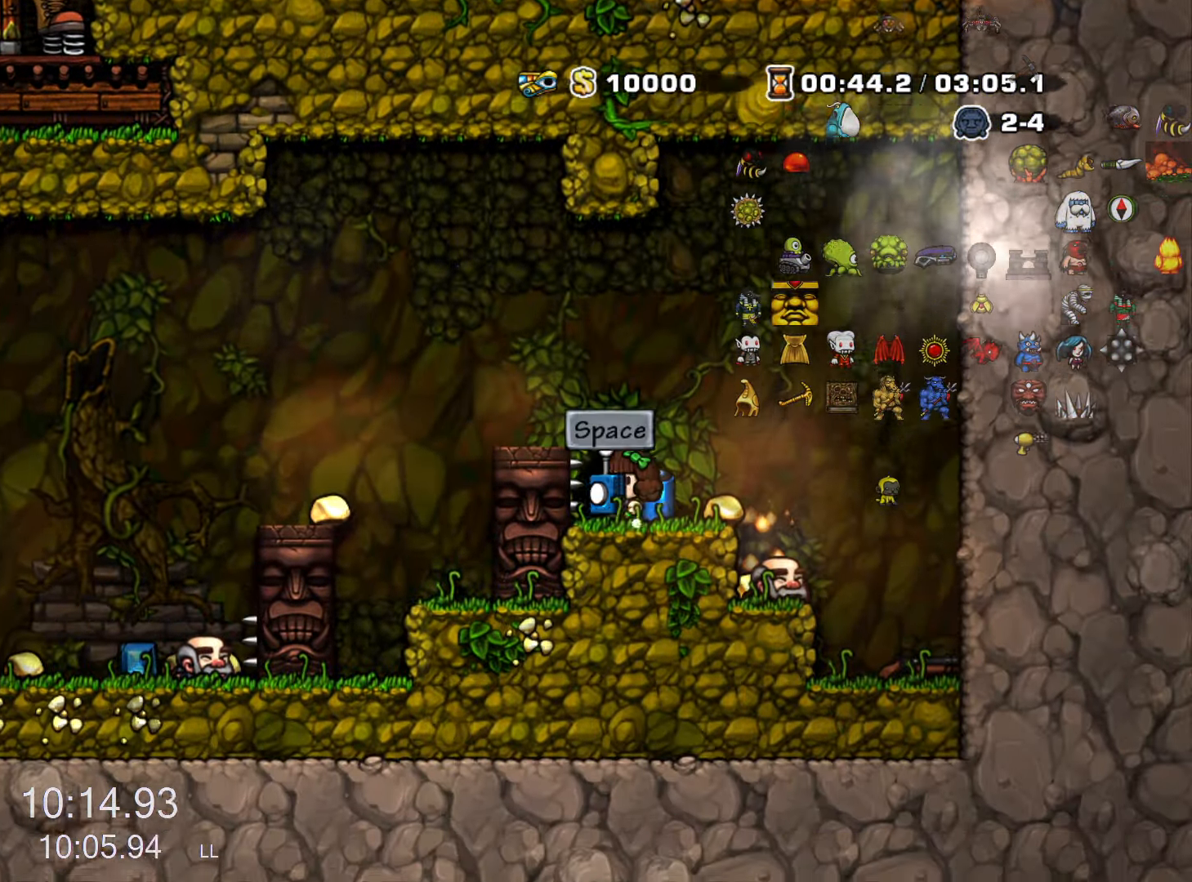
{"keys": [], "events": [[84, "left", "up"], [84, "space", "down"], [134, "space", "up"], [217, "space", "down"], [267, "space", "up"]]}
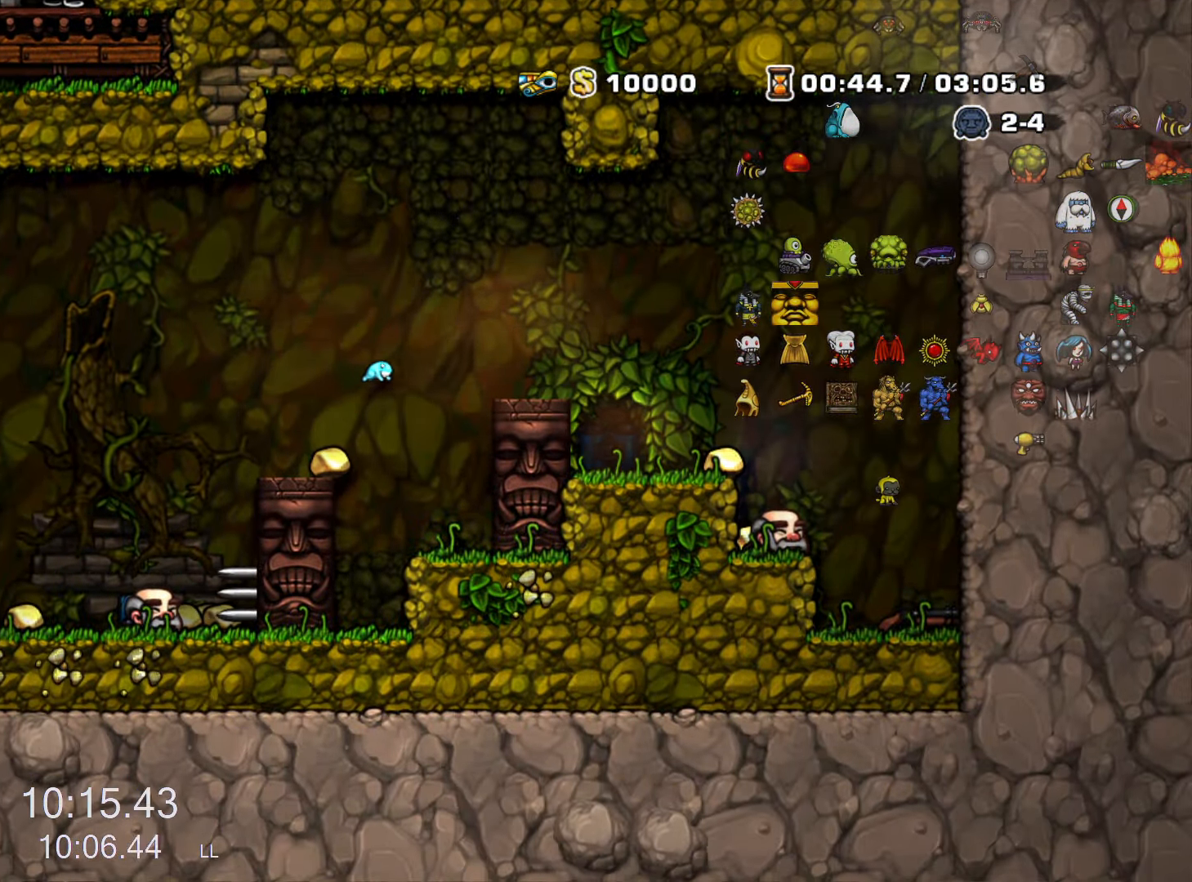
{"keys": [], "events": []}
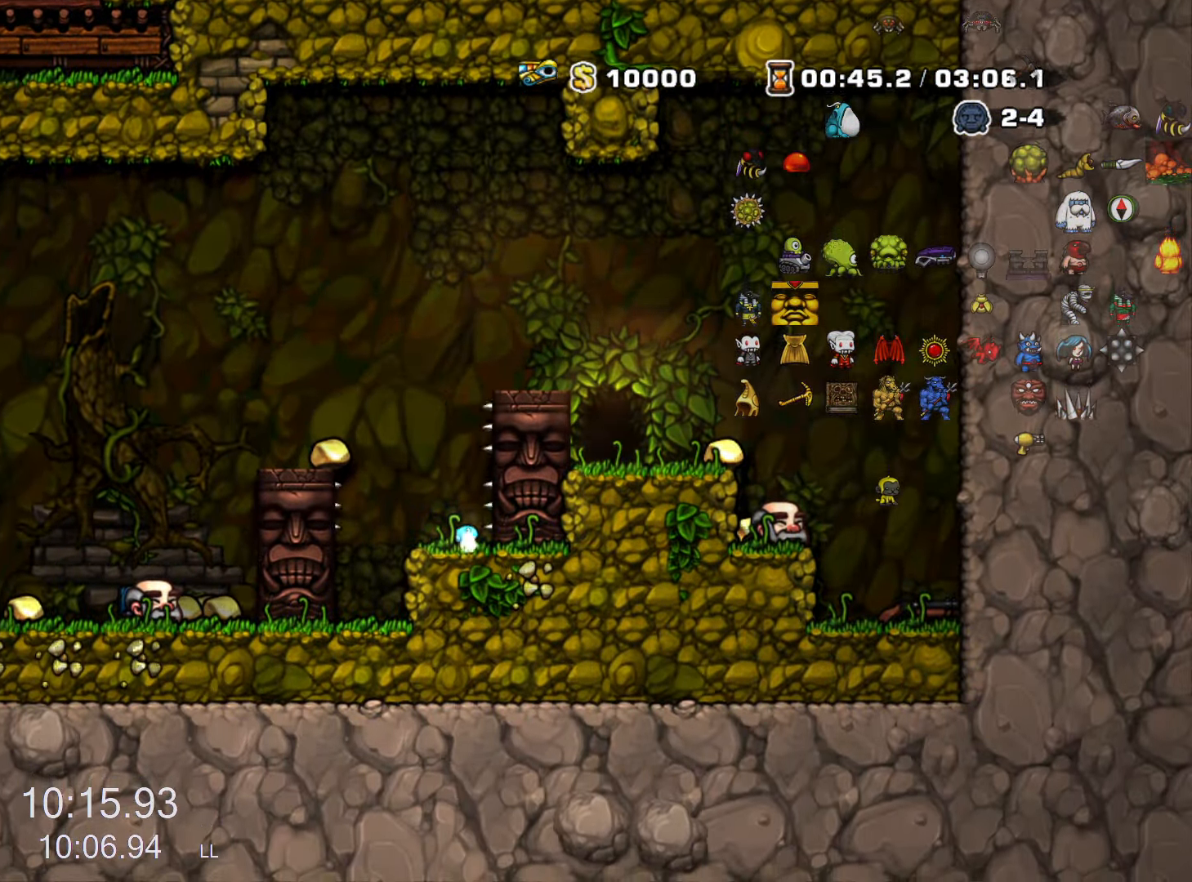
{"keys": [], "events": []}
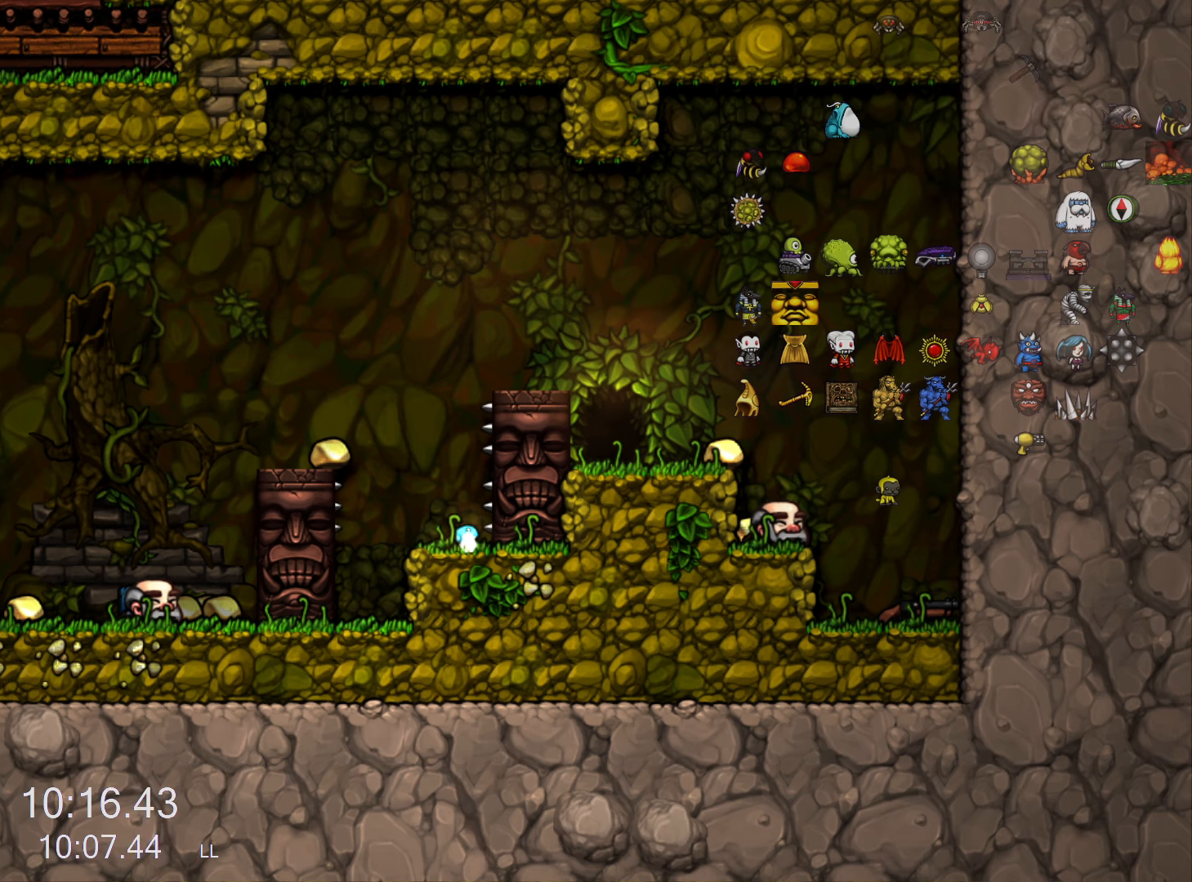
{"keys": [], "events": []}
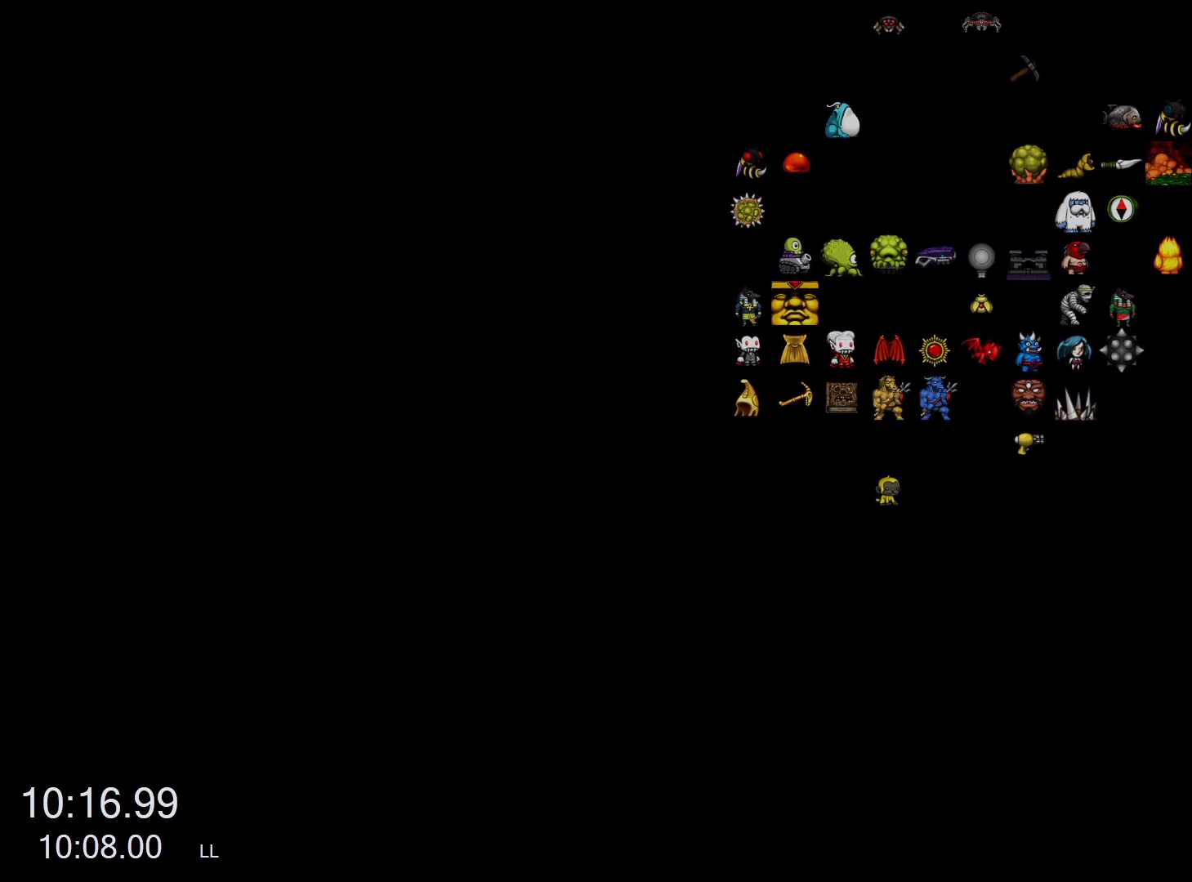
{"keys": [], "events": []}